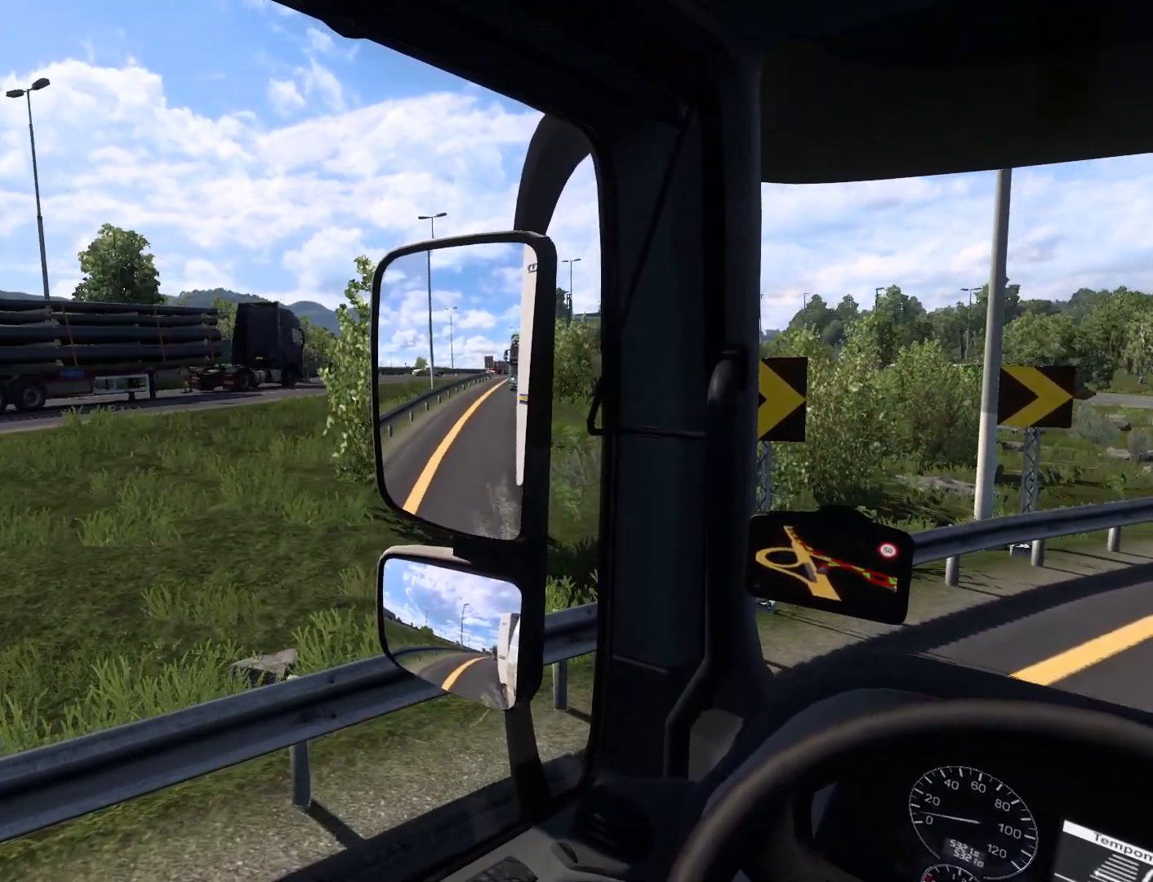
Gameplay with a controller (PlayStation layout); each line is a JSON object with the inputs held at the frame after it. "events" lists button and stick changes between this image and that frame as [ms after this image, input, new state], when the widget could be followed in between. Not read: right_stick.
{"buttons": ["R2"], "left_stick": "center", "events": [[267, "R2", "down"]]}
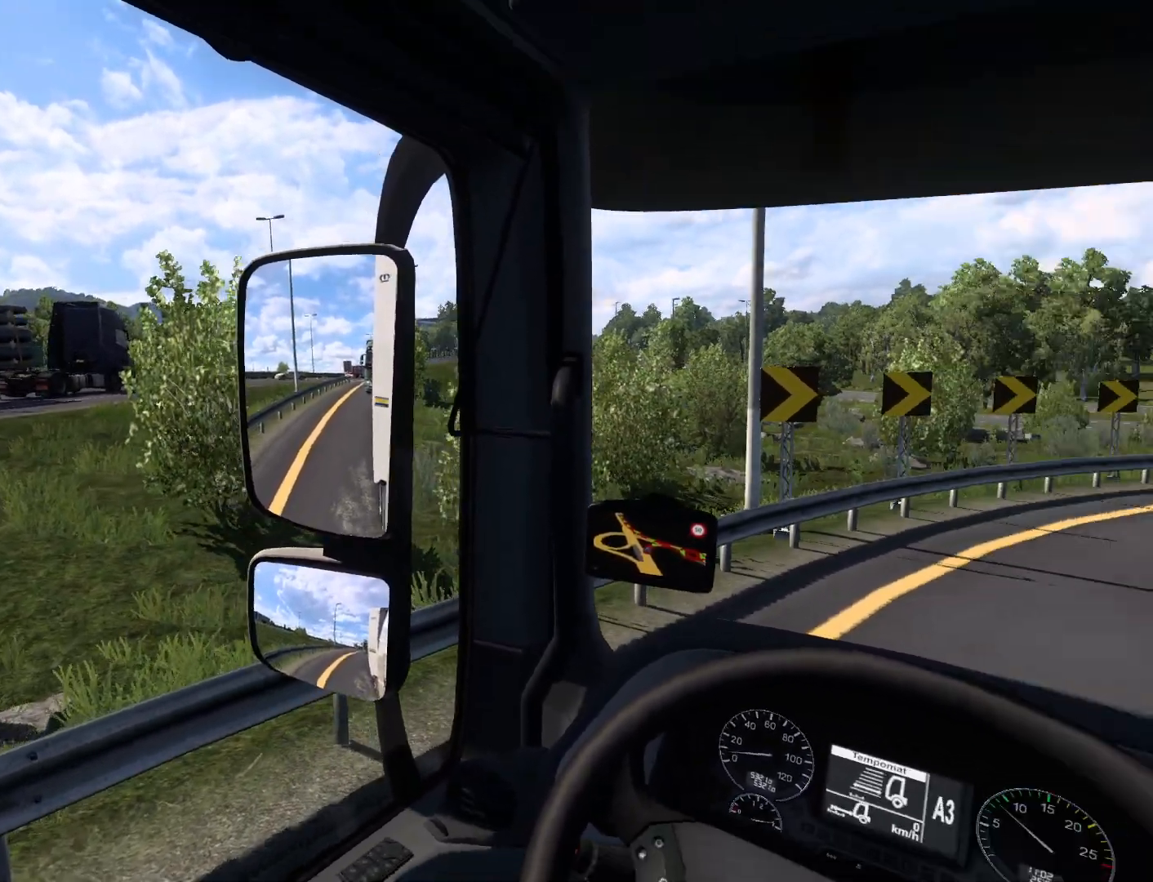
{"buttons": ["R2"], "left_stick": "center", "events": [[83, "R2", "up"], [200, "R2", "down"]]}
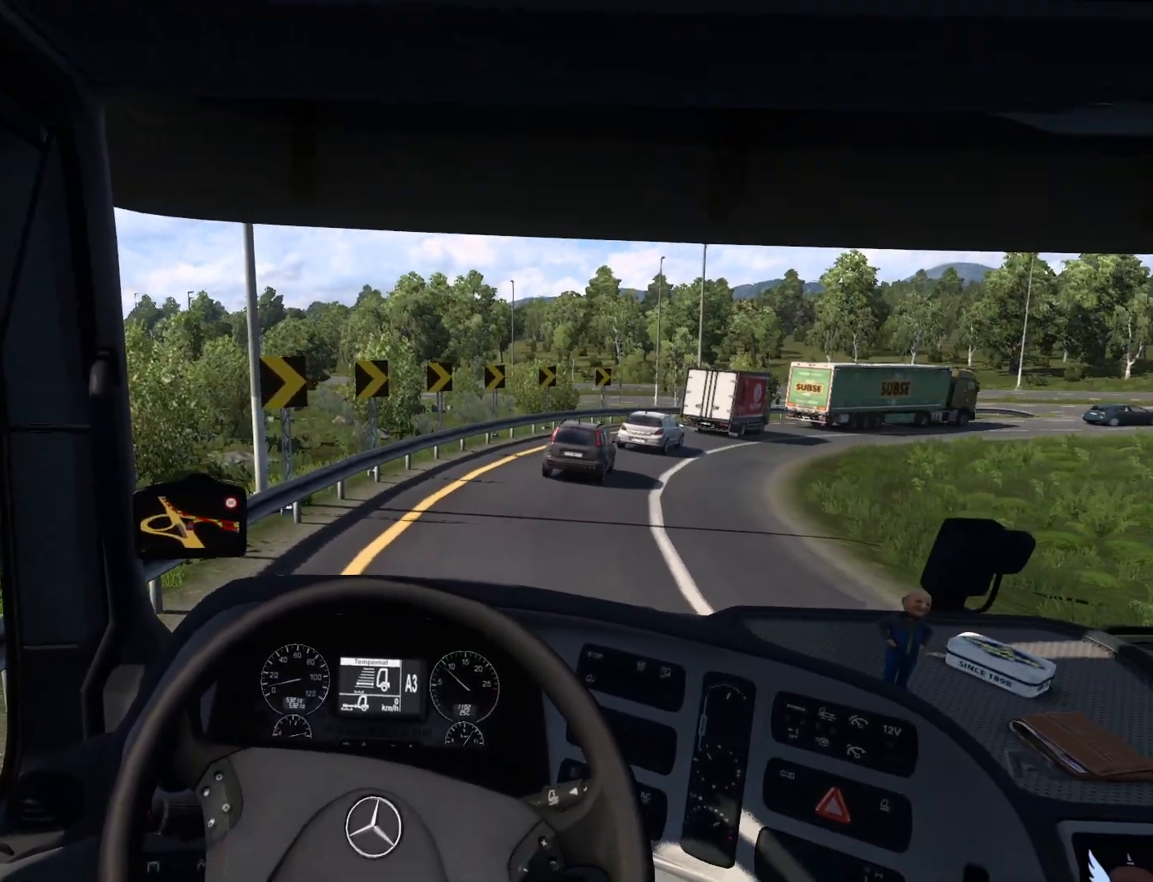
{"buttons": ["R2"], "left_stick": "center", "events": []}
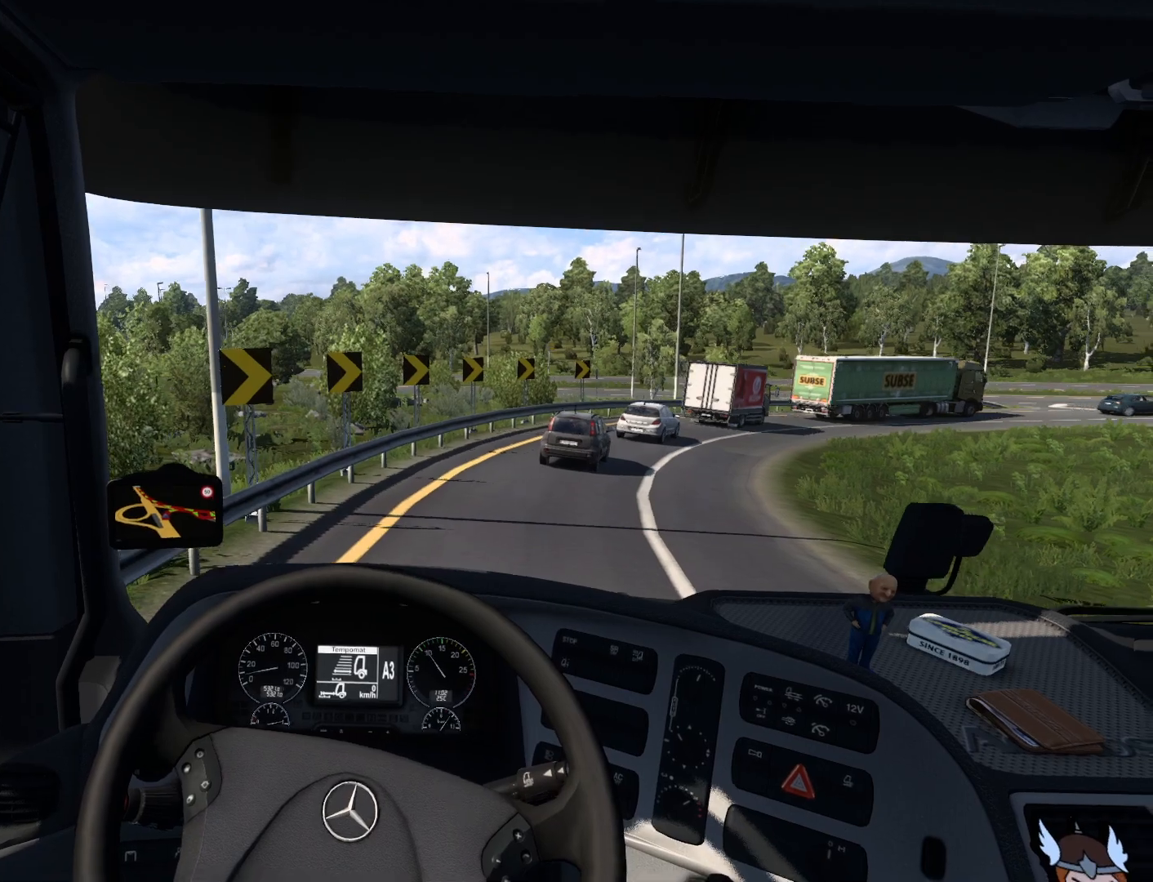
{"buttons": ["R2"], "left_stick": "right", "events": [[500, "left_stick", "right"]]}
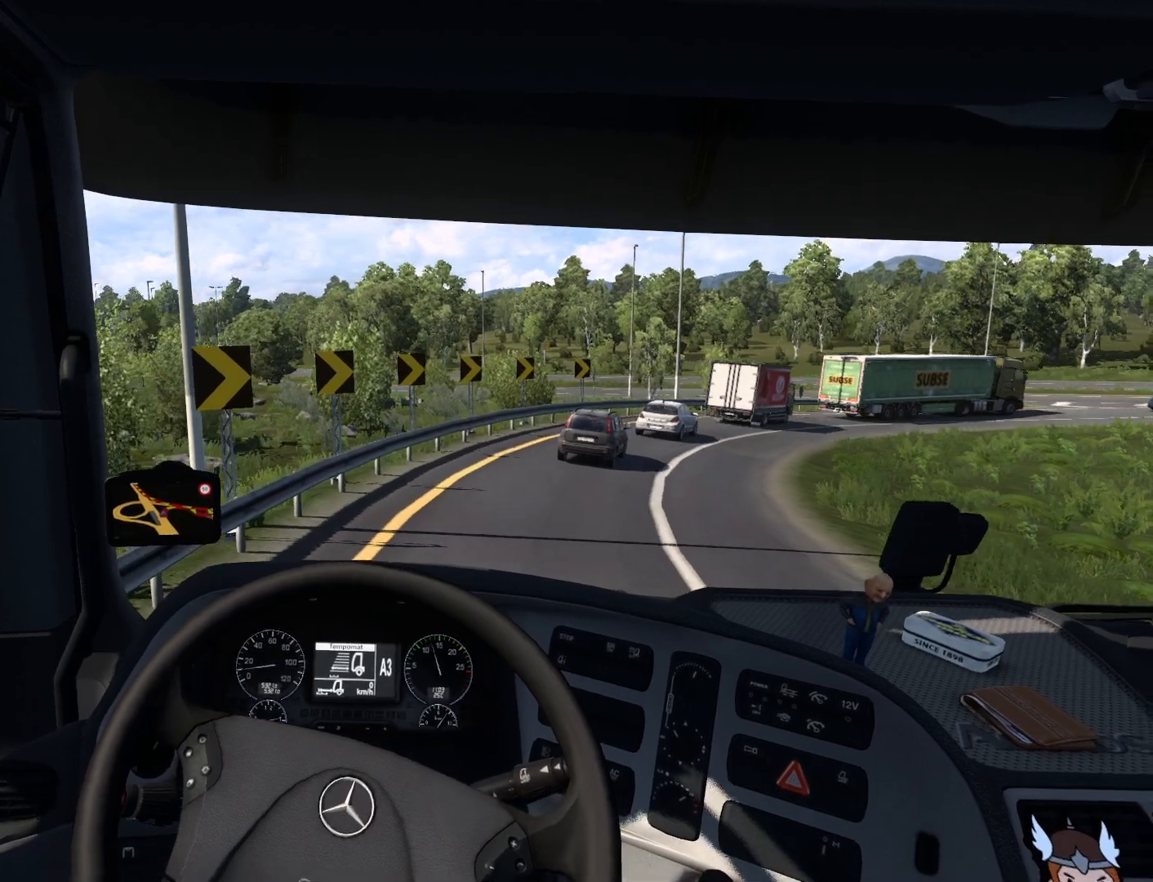
{"buttons": ["R2"], "left_stick": "right", "events": []}
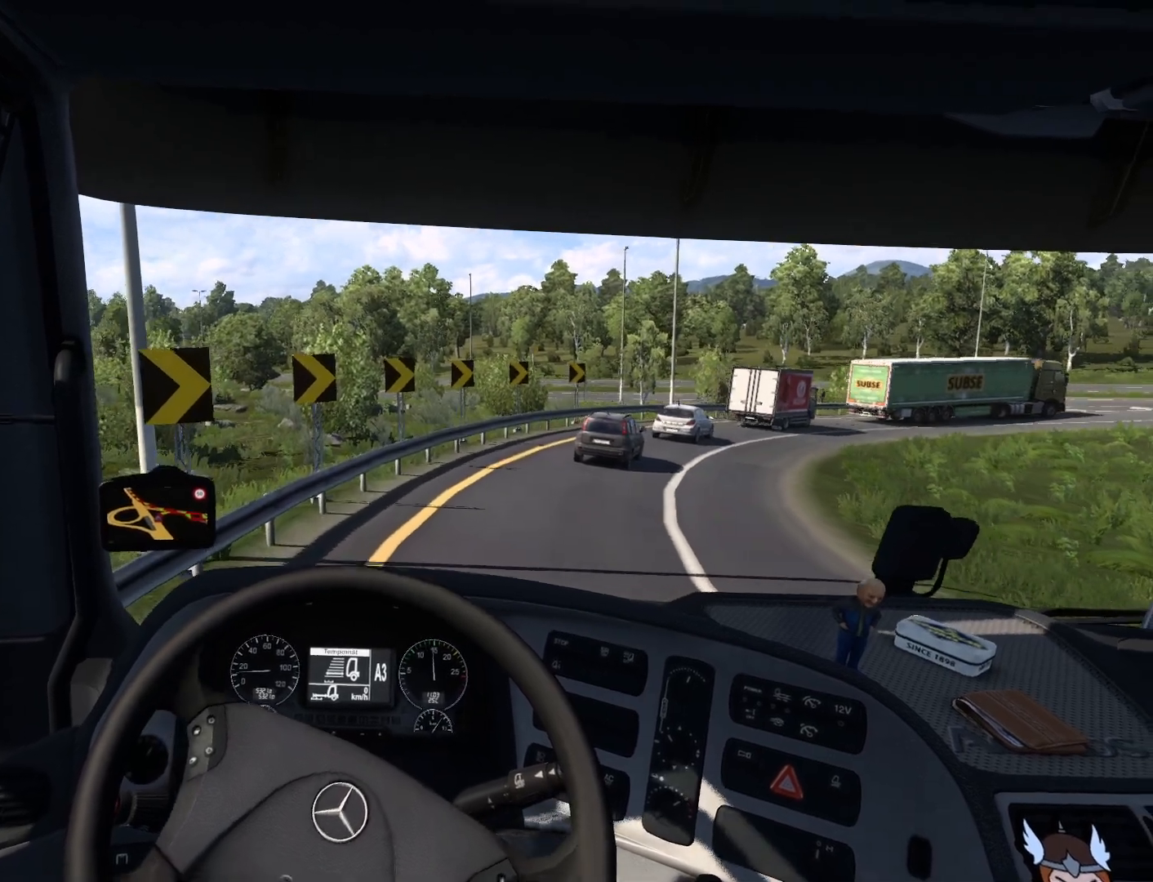
{"buttons": ["R2"], "left_stick": "right", "events": []}
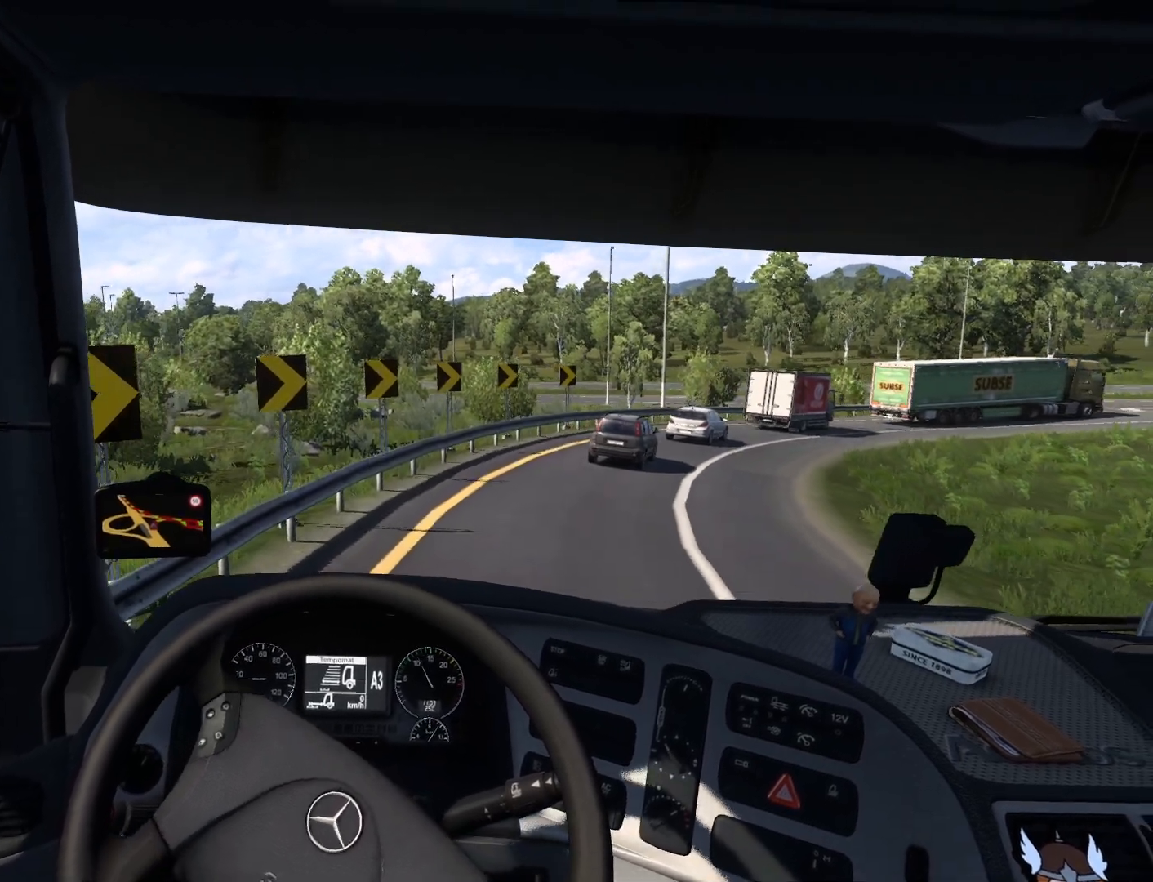
{"buttons": ["R2"], "left_stick": "right", "events": []}
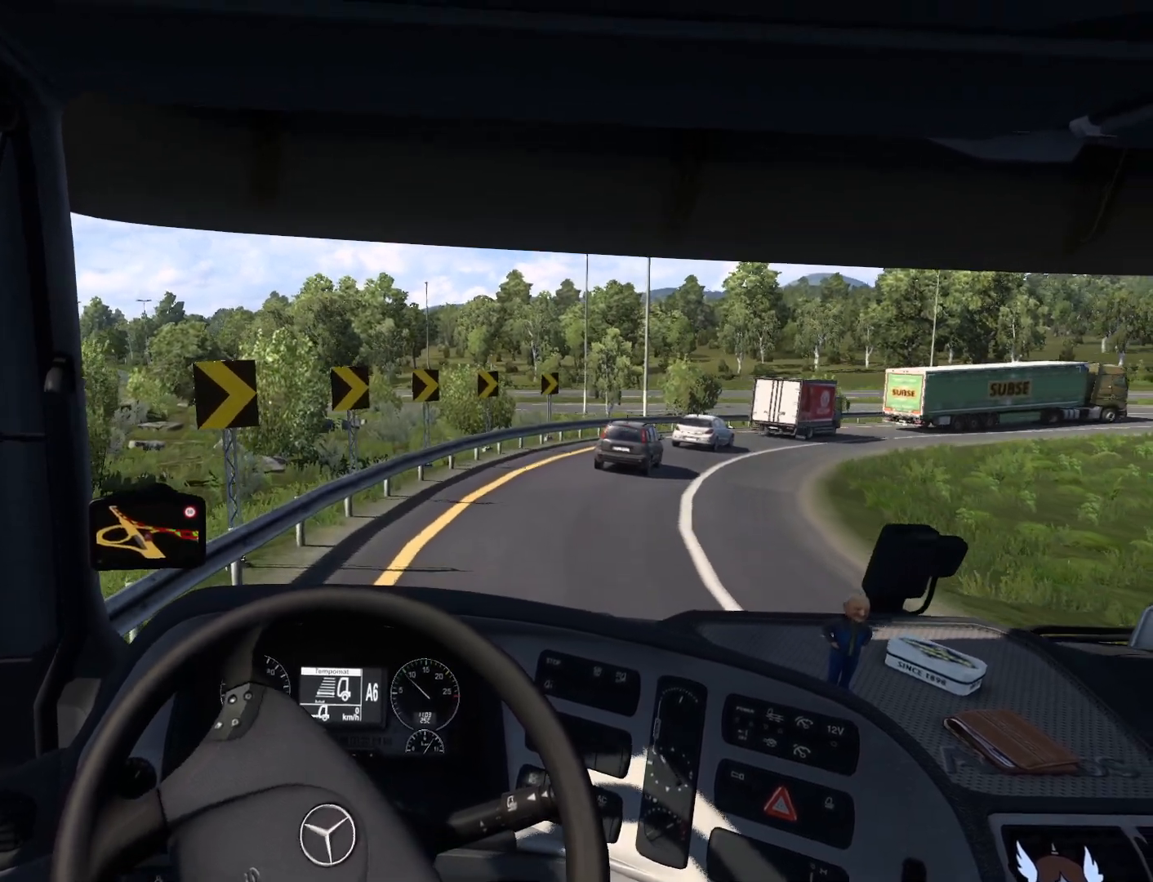
{"buttons": ["R2"], "left_stick": "right", "events": []}
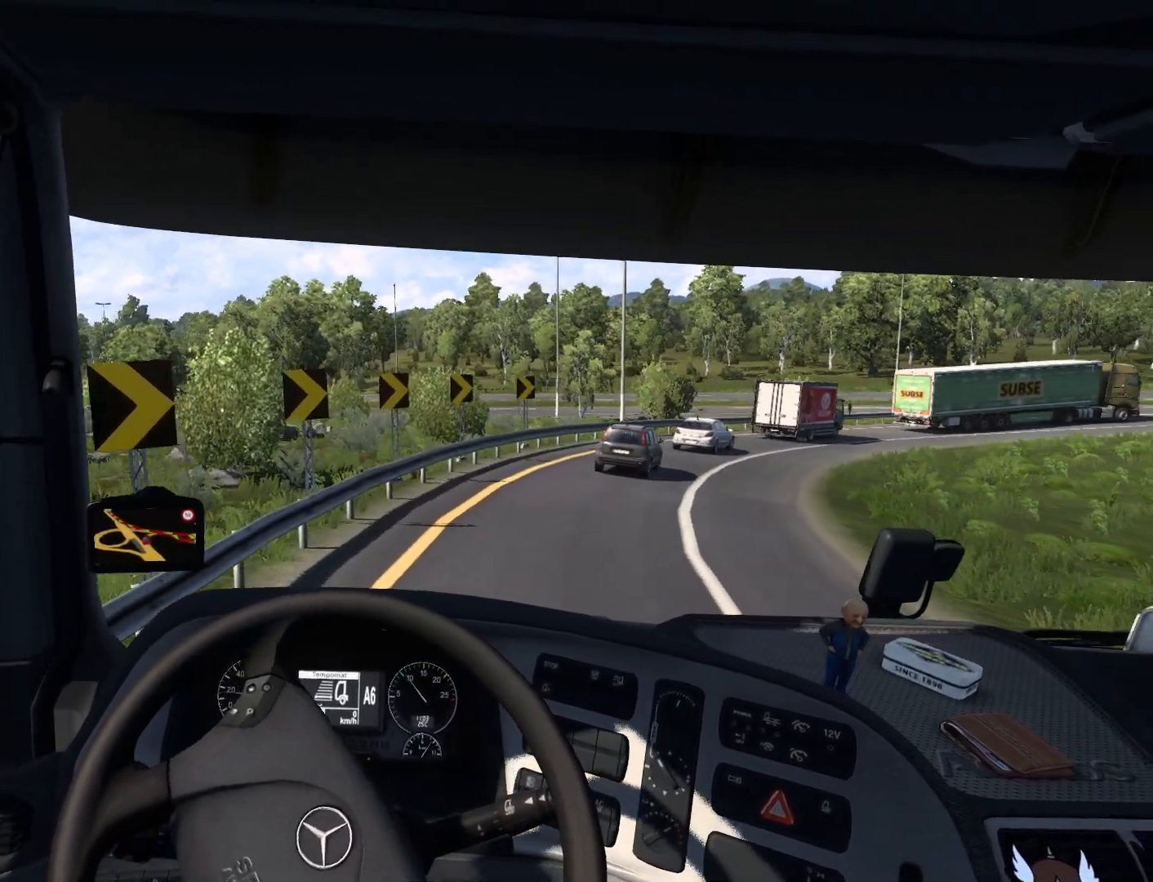
{"buttons": ["R2"], "left_stick": "center", "events": [[17, "left_stick", "center"]]}
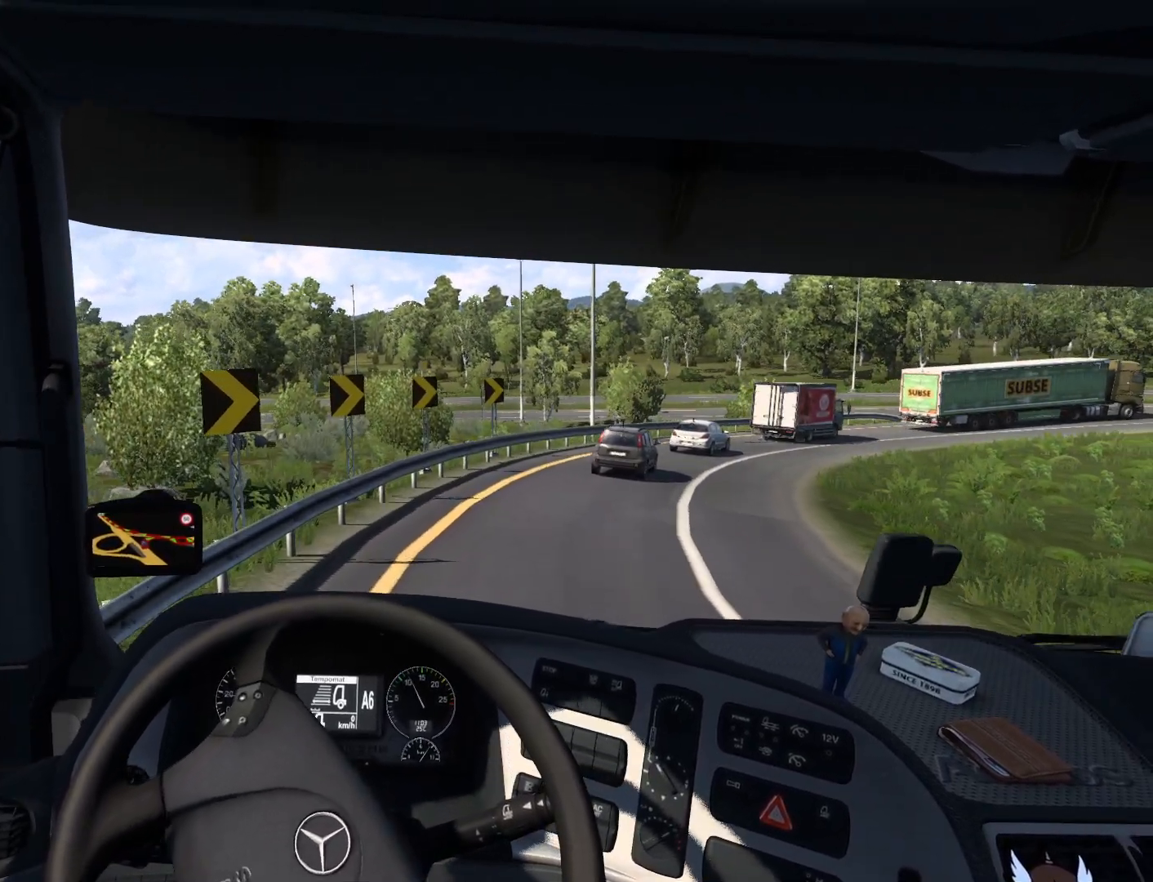
{"buttons": ["R2"], "left_stick": "center", "events": []}
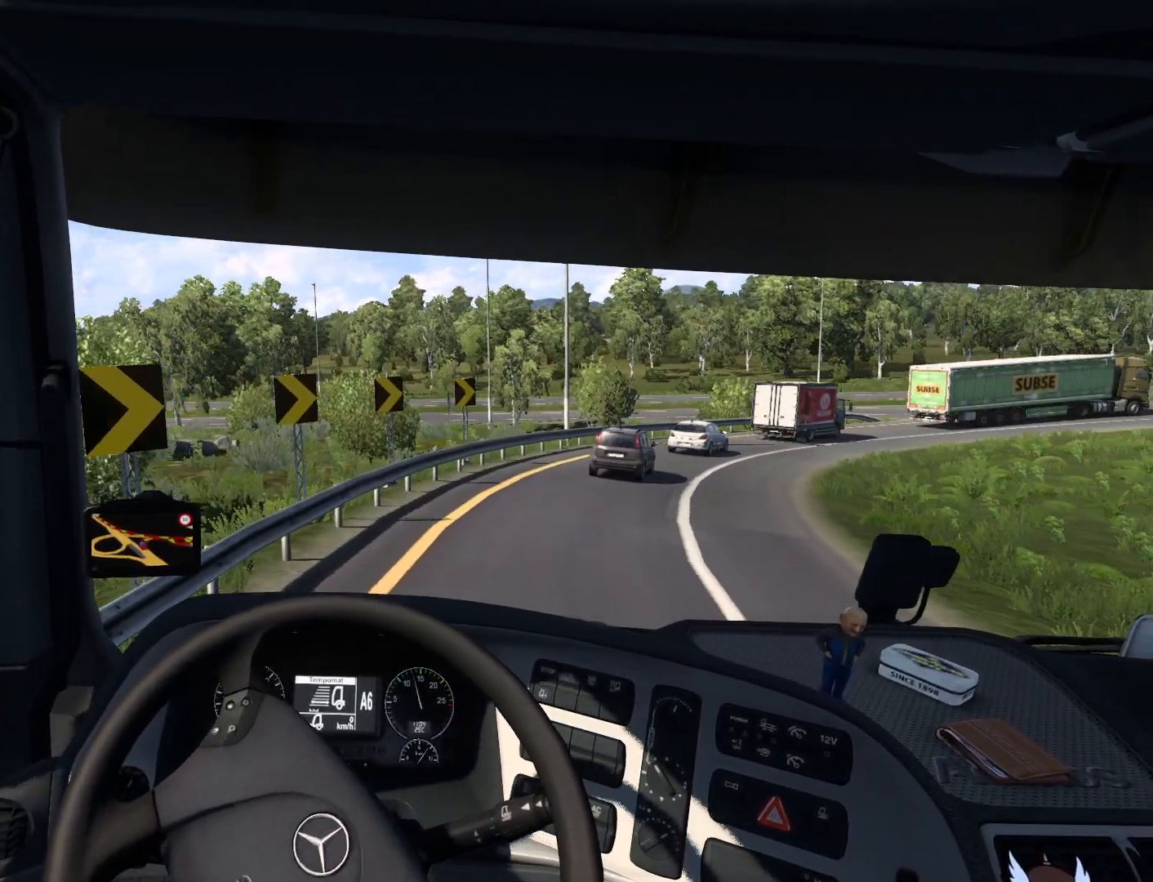
{"buttons": ["R2"], "left_stick": "right", "events": [[167, "left_stick", "right"]]}
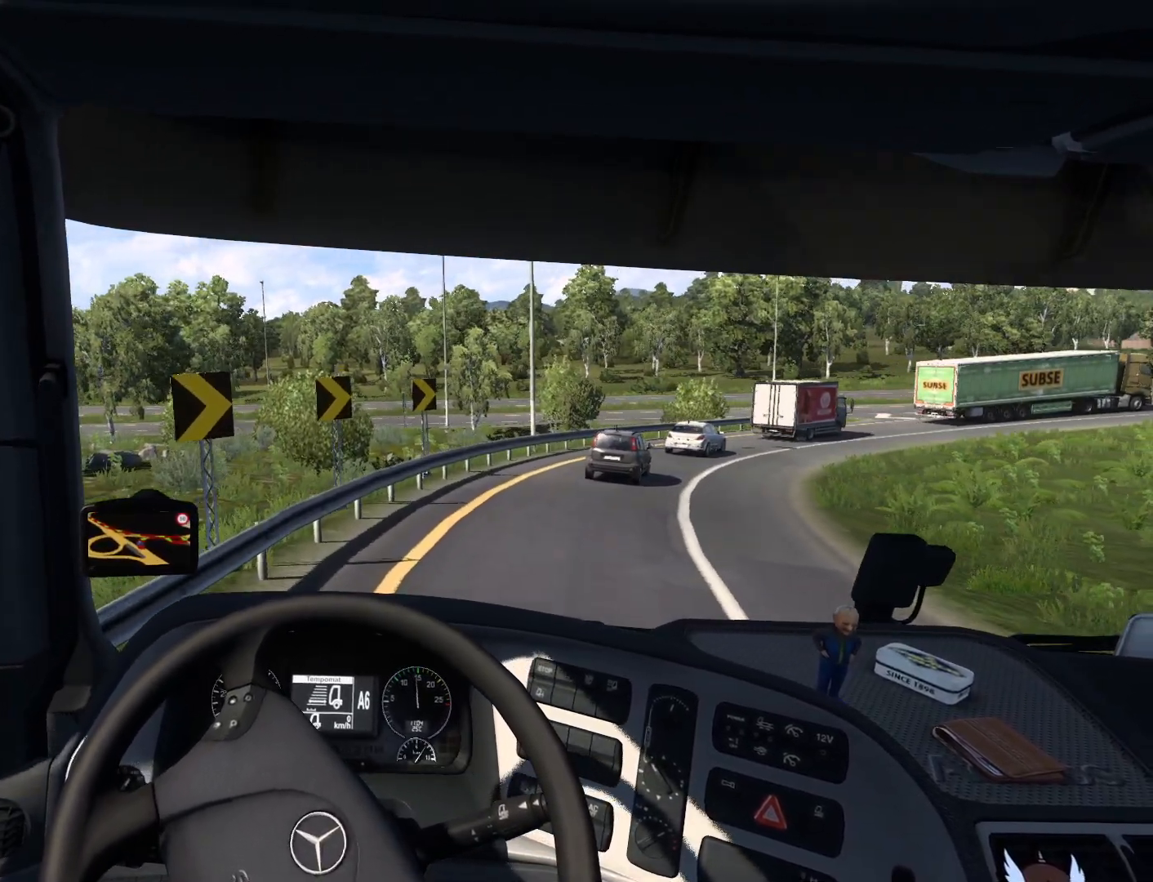
{"buttons": [], "left_stick": "right", "events": [[350, "R2", "up"]]}
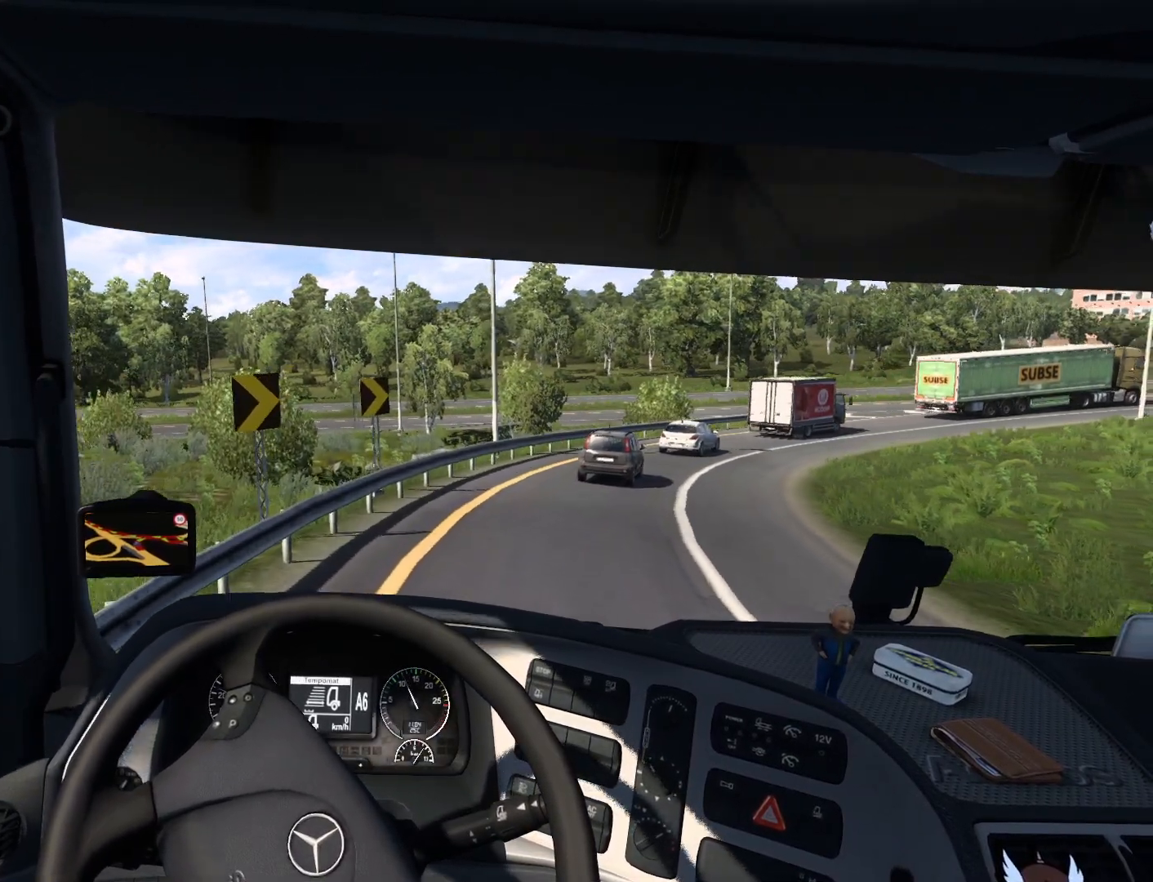
{"buttons": [], "left_stick": "right", "events": []}
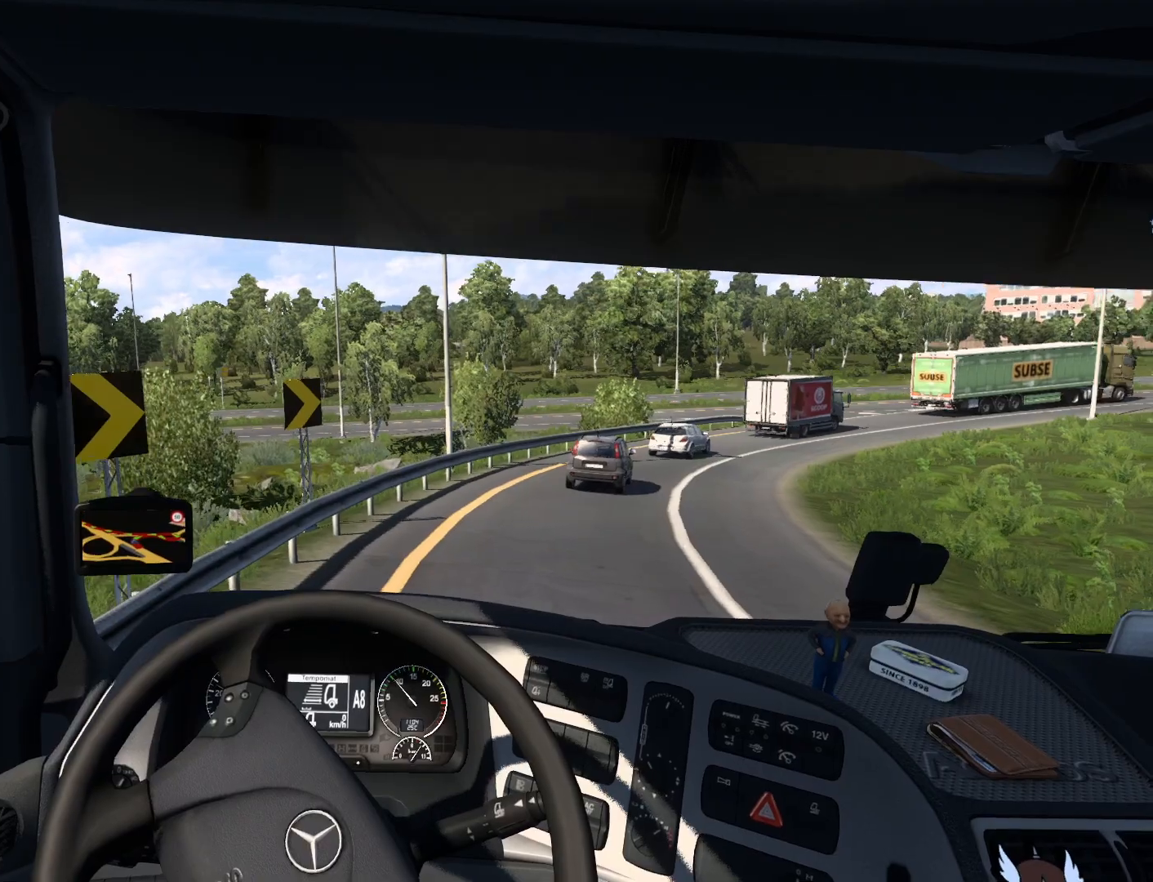
{"buttons": [], "left_stick": "right", "events": []}
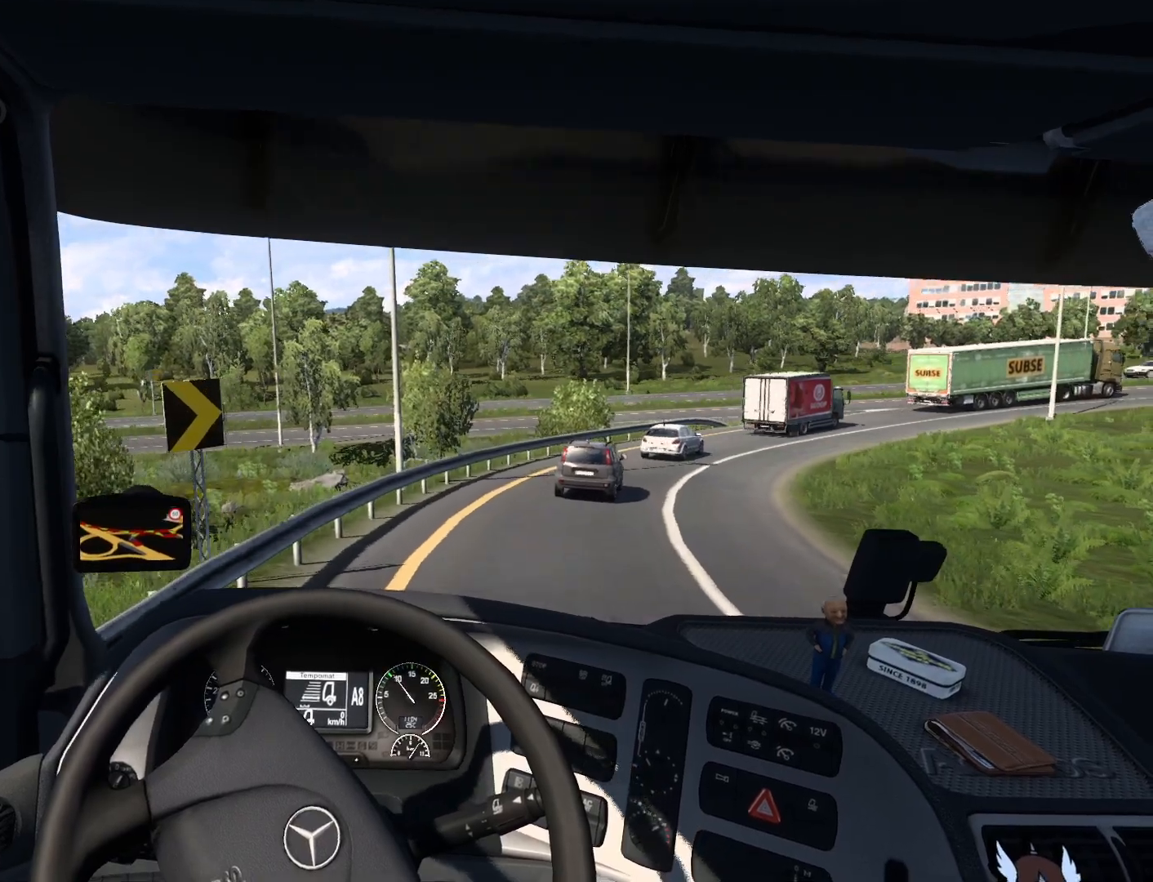
{"buttons": [], "left_stick": "right", "events": []}
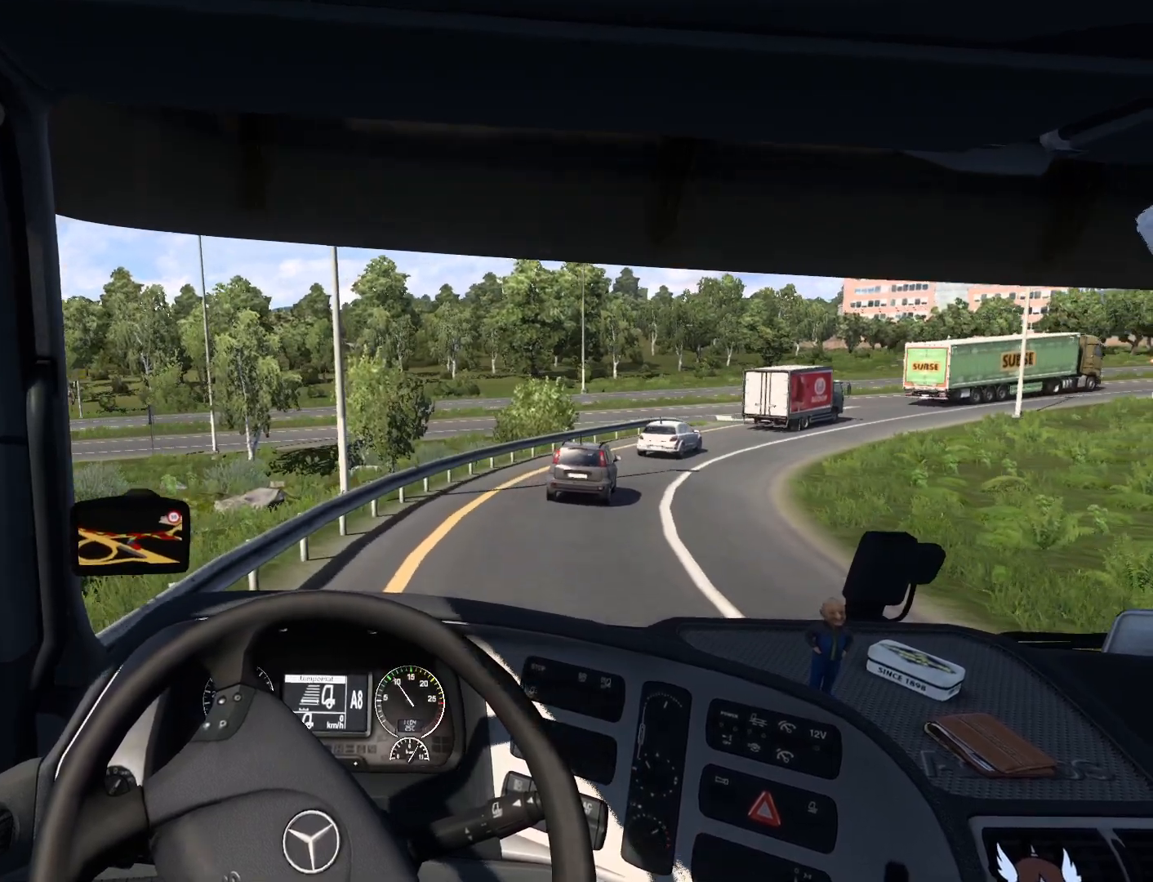
{"buttons": [], "left_stick": "right", "events": []}
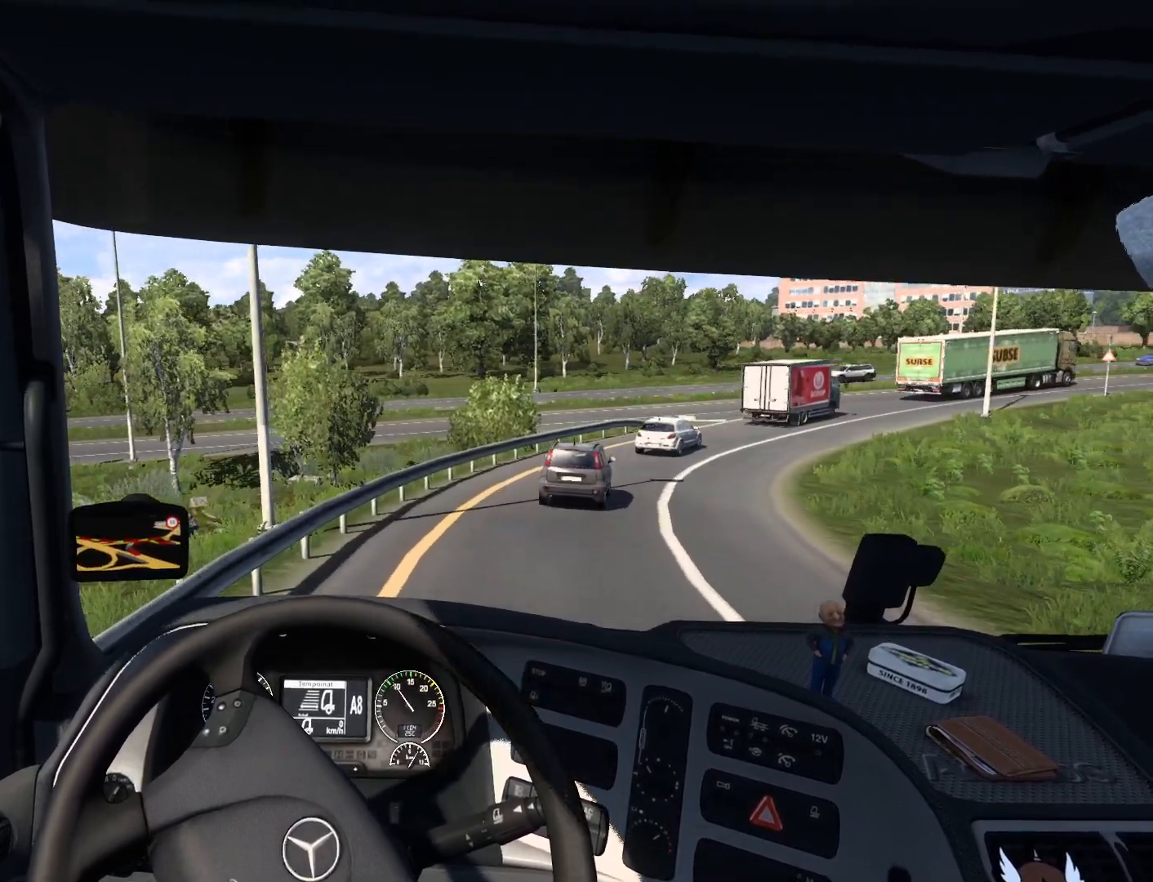
{"buttons": [], "left_stick": "right", "events": []}
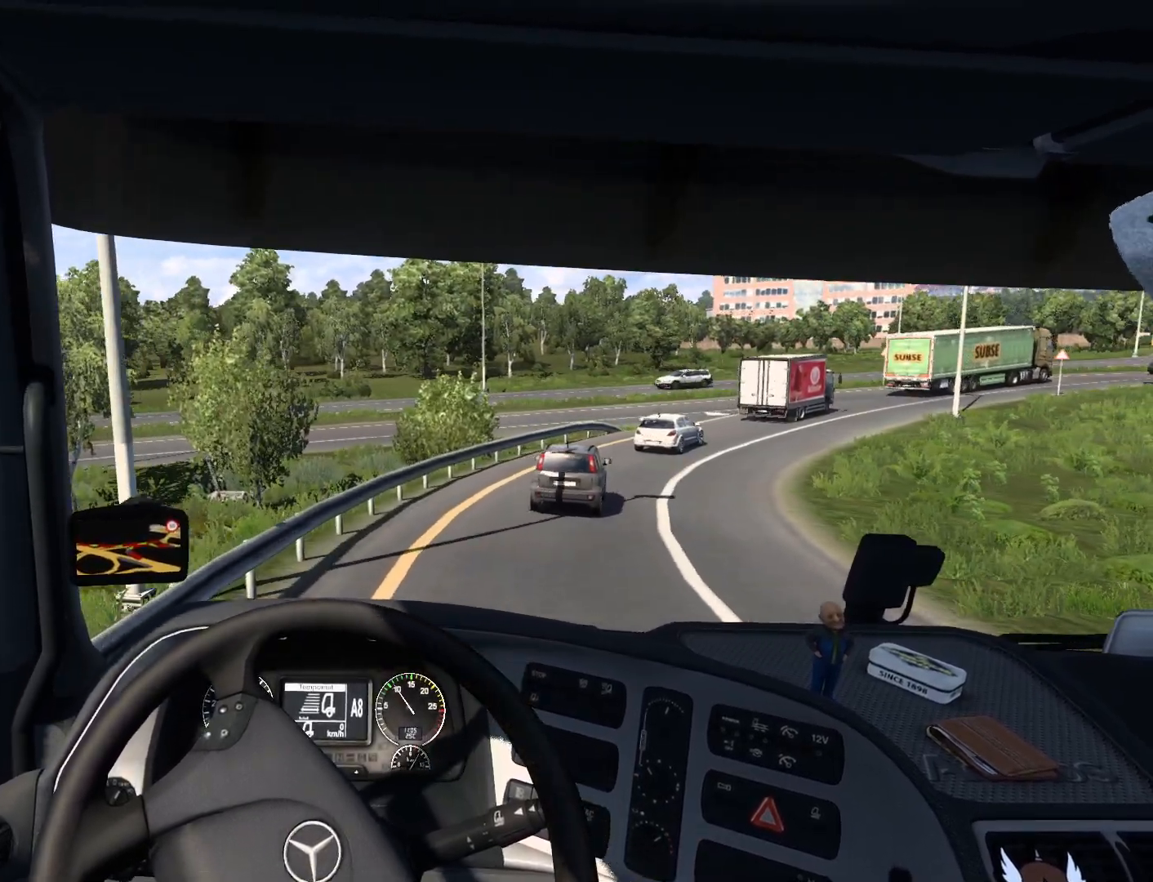
{"buttons": [], "left_stick": "right", "events": []}
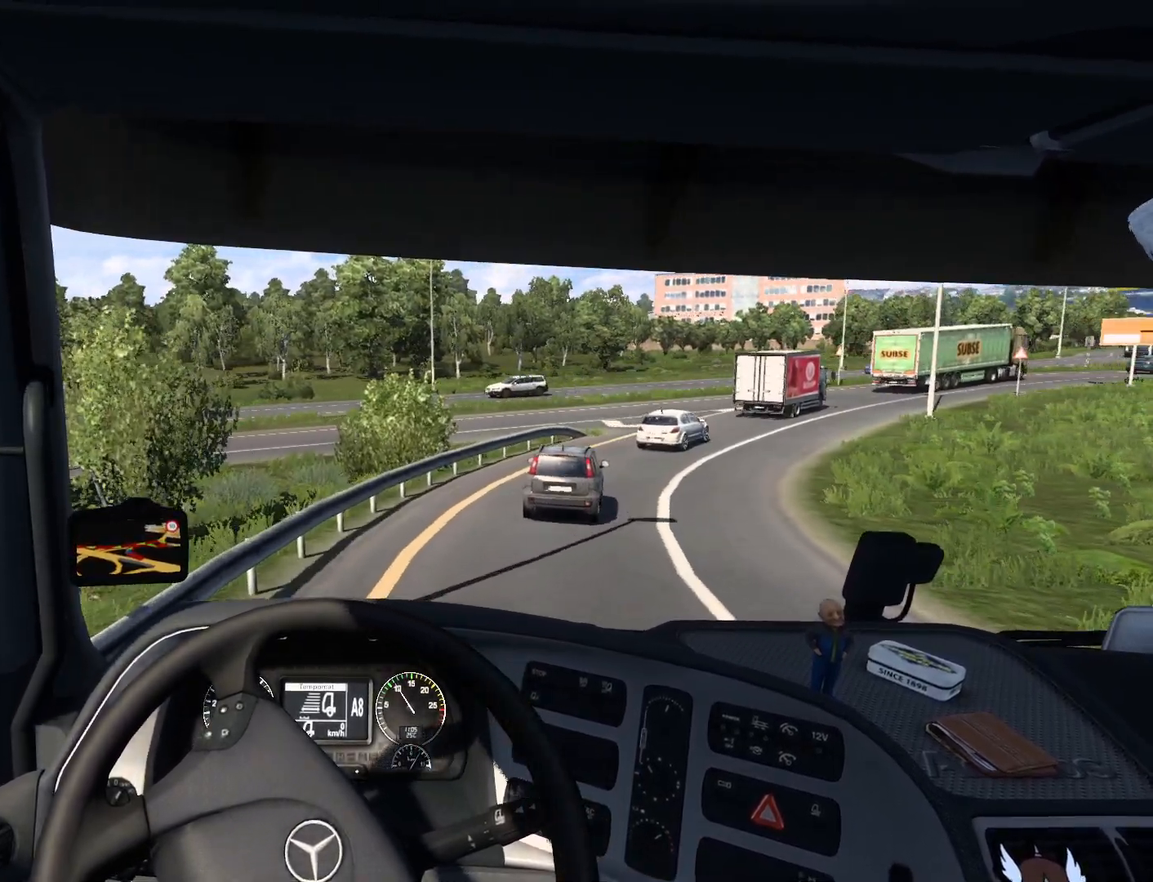
{"buttons": [], "left_stick": "right", "events": []}
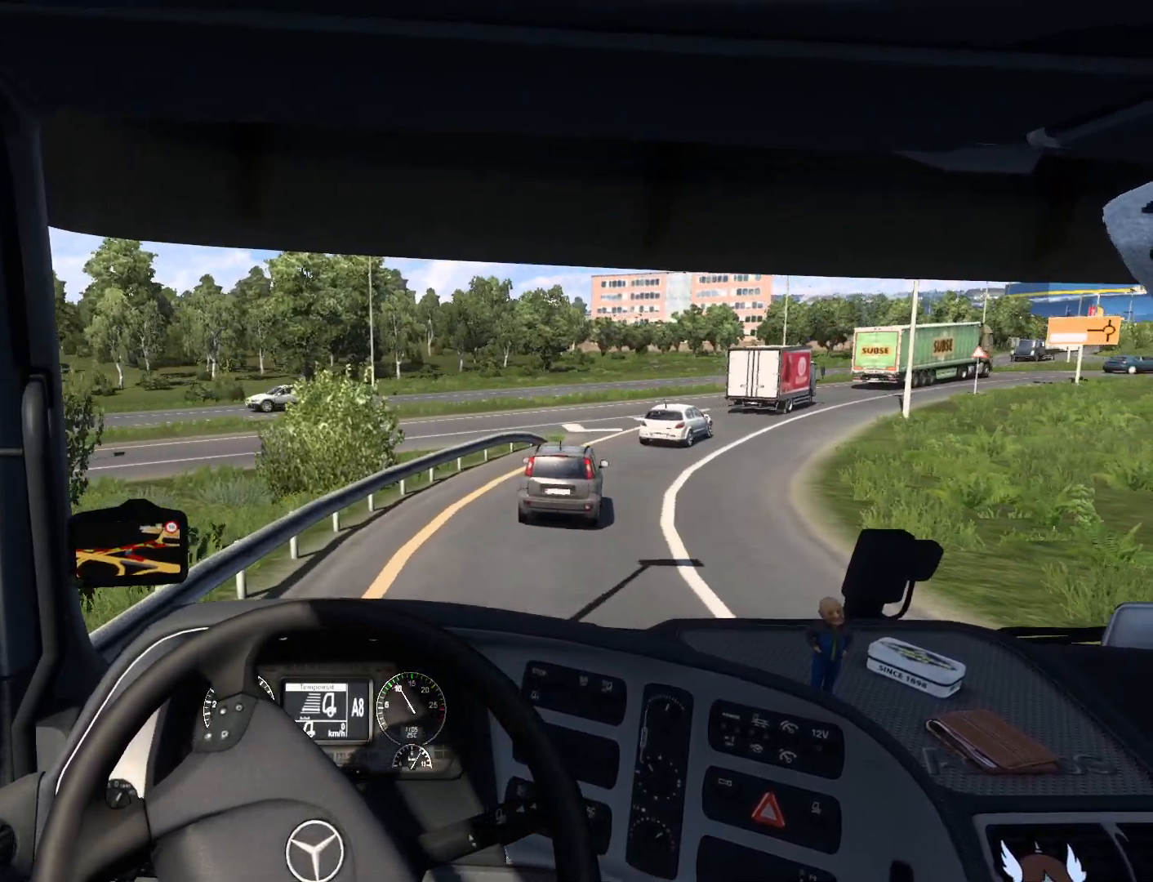
{"buttons": [], "left_stick": "right", "events": []}
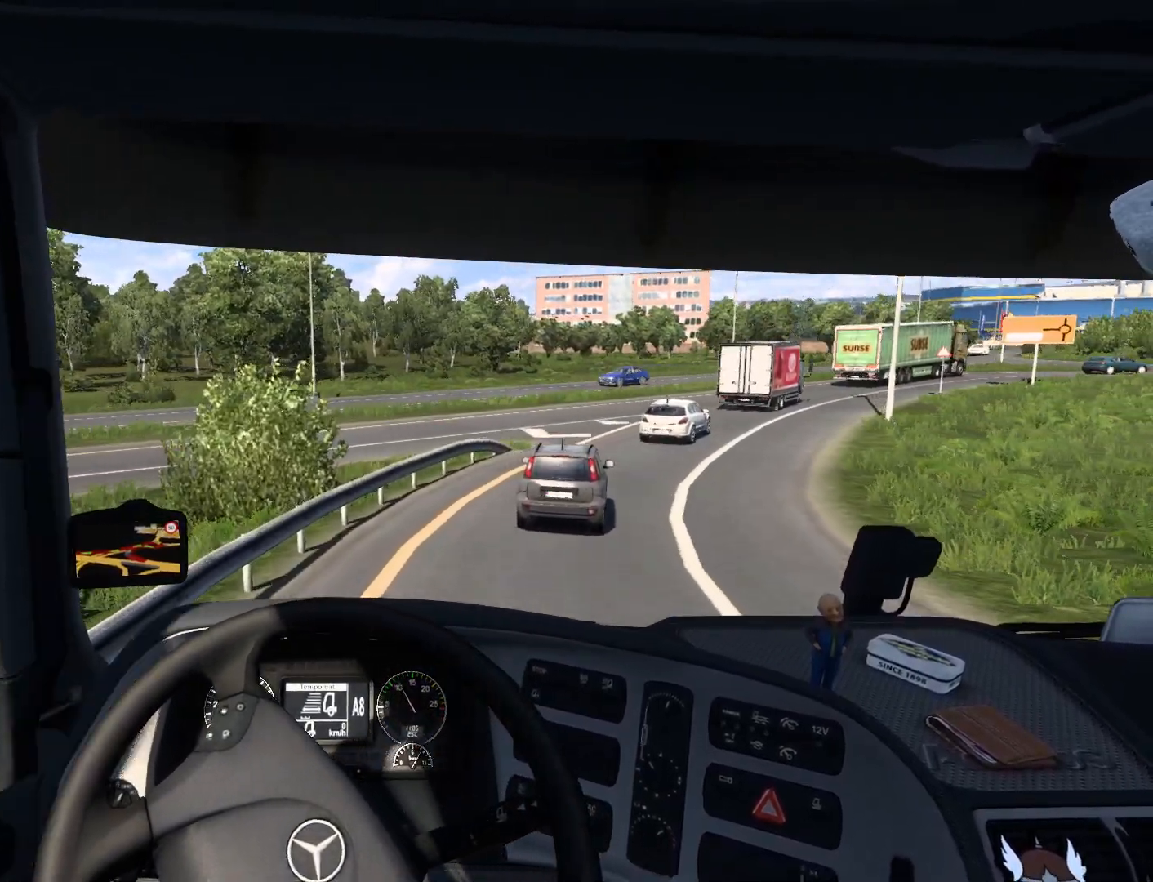
{"buttons": [], "left_stick": "right", "events": [[283, "L2", "down"], [450, "L2", "up"]]}
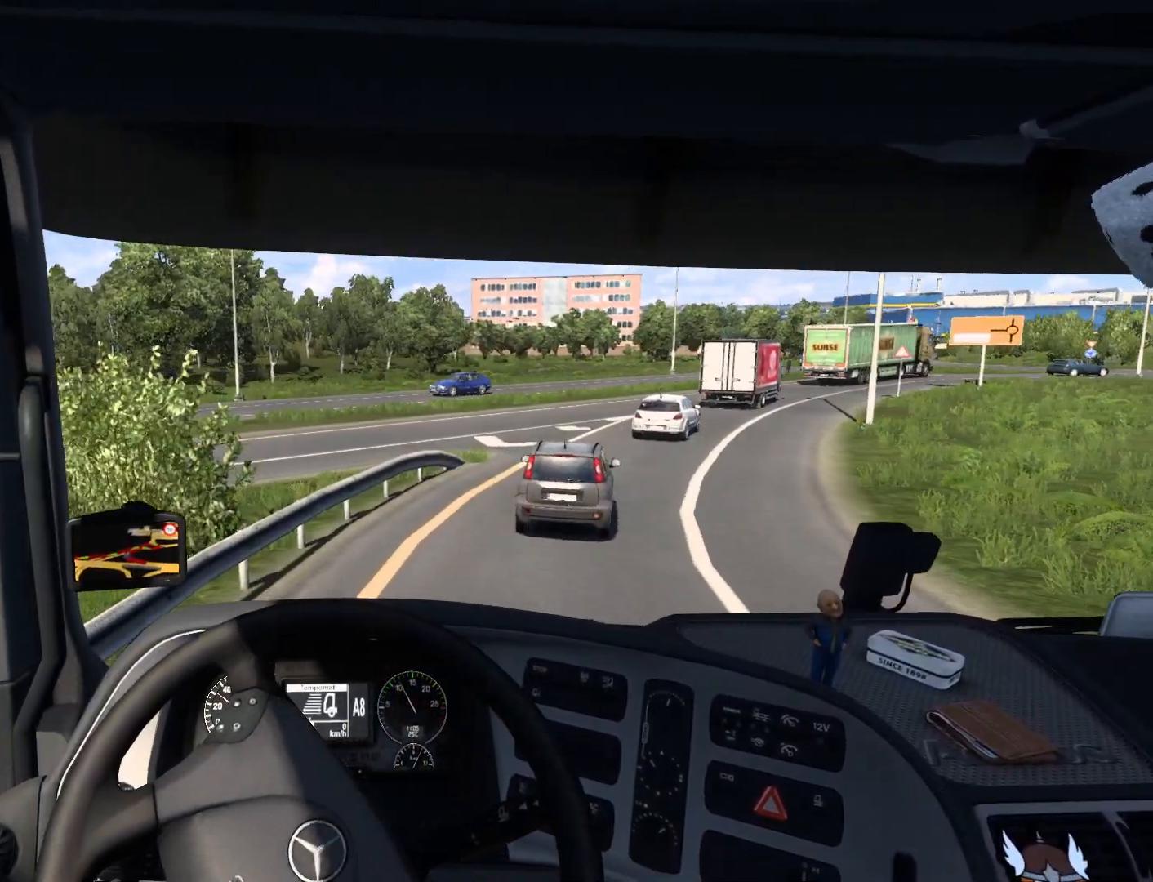
{"buttons": [], "left_stick": "right", "events": []}
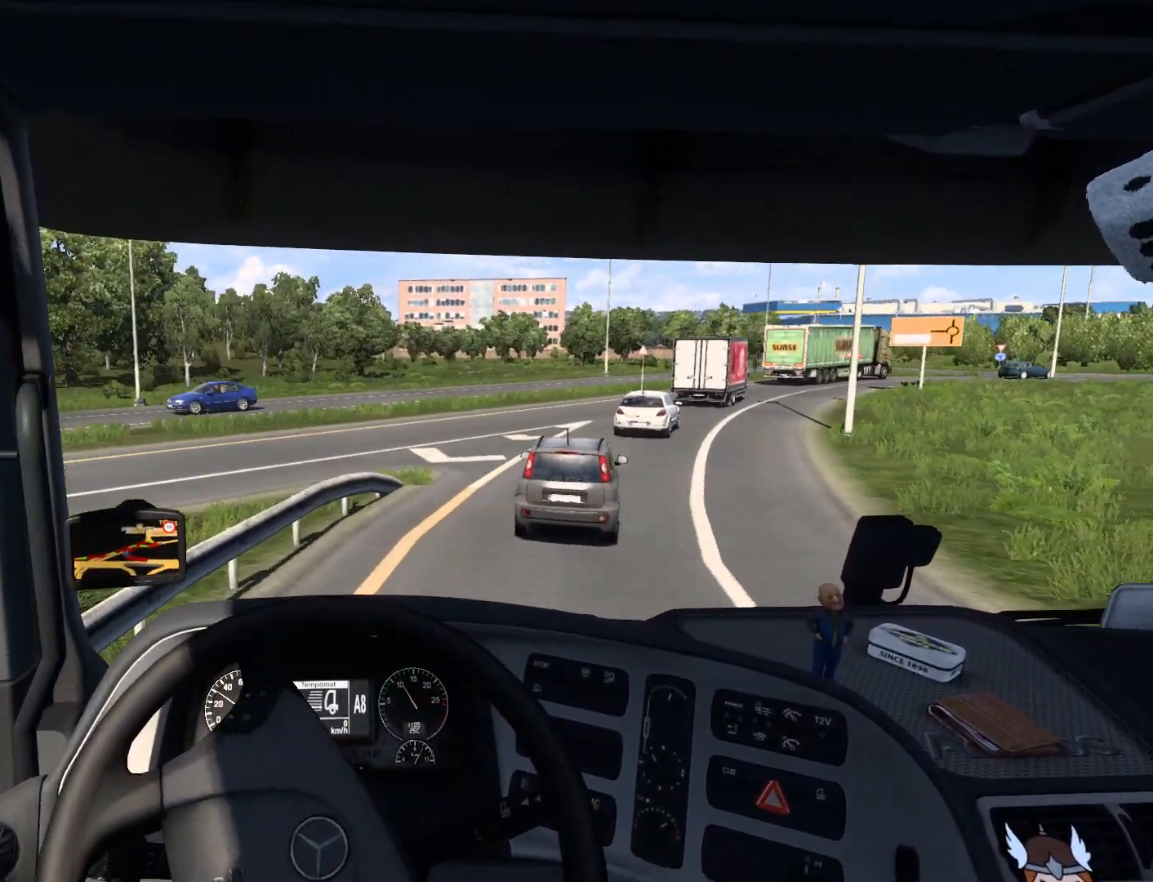
{"buttons": [], "left_stick": "right", "events": []}
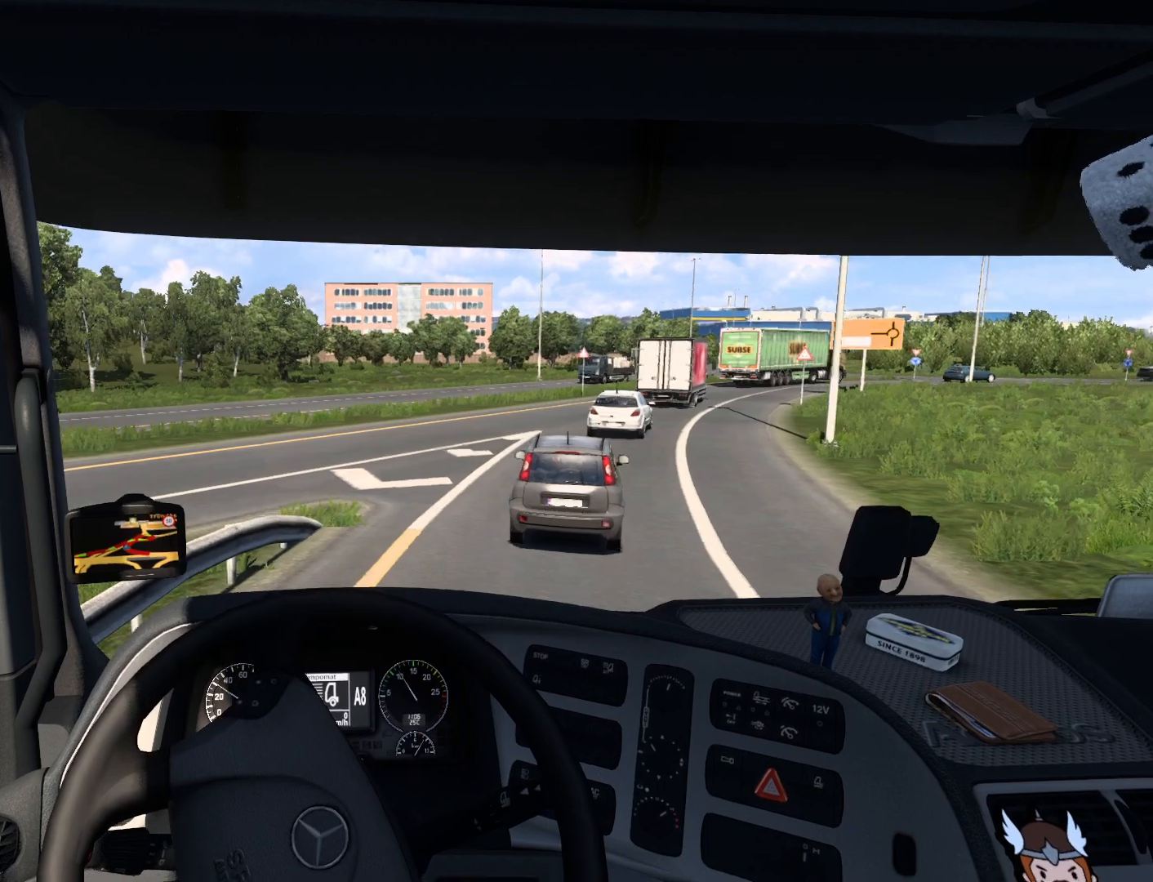
{"buttons": [], "left_stick": "right", "events": []}
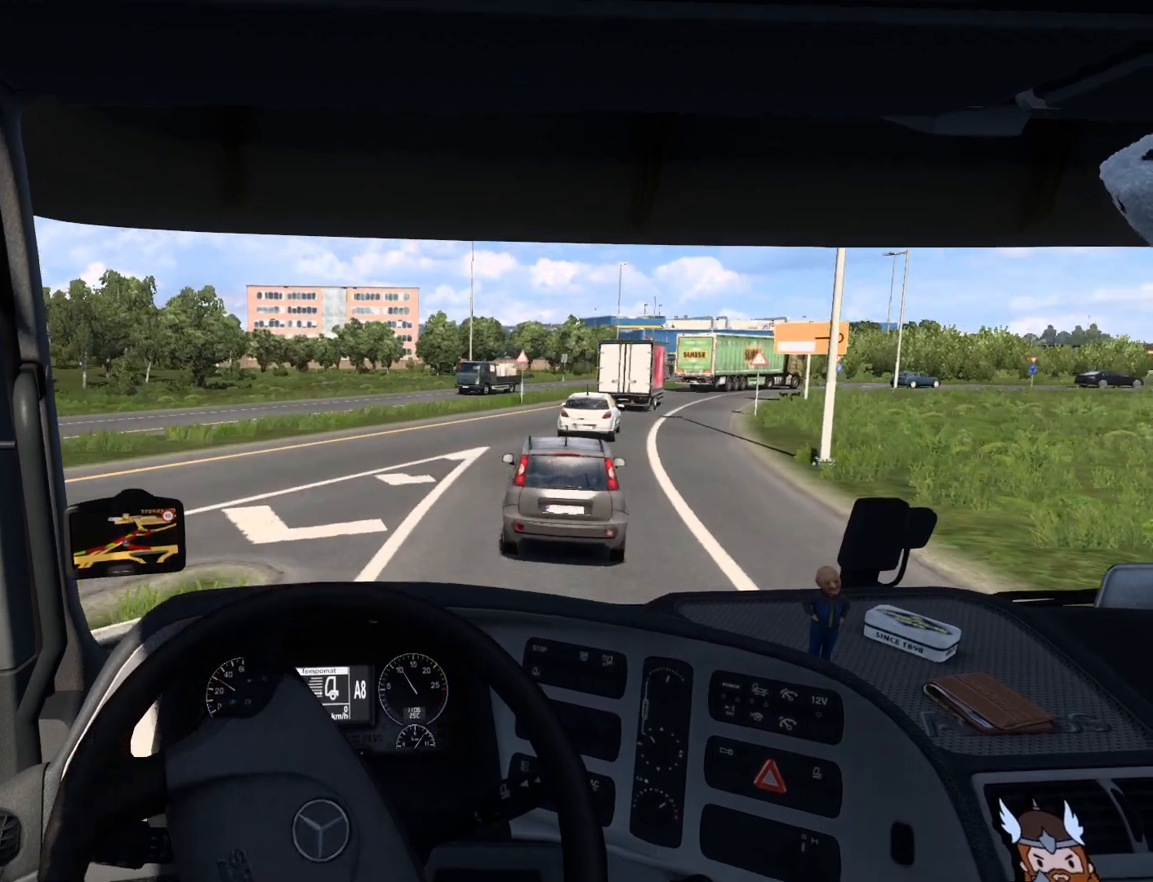
{"buttons": [], "left_stick": "right", "events": [[183, "L2", "down"], [400, "L2", "up"]]}
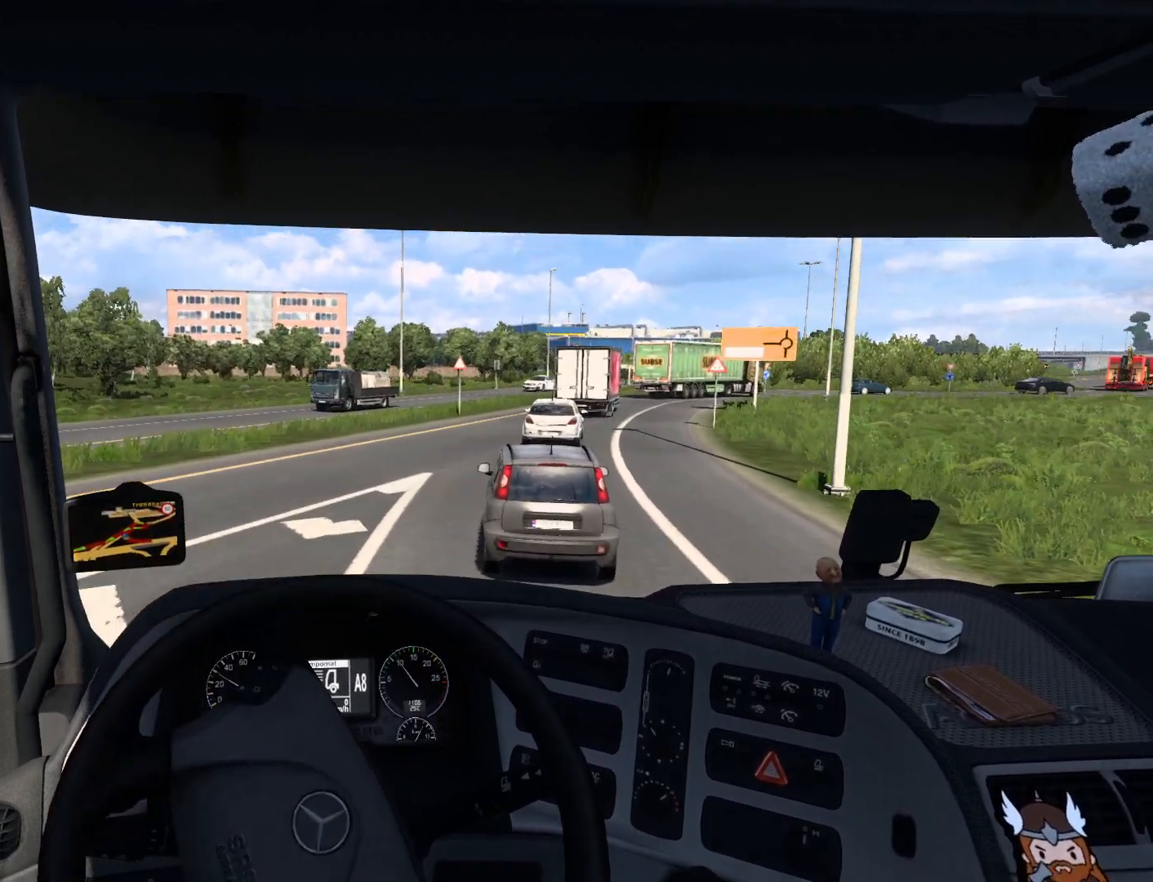
{"buttons": [], "left_stick": "center", "events": [[367, "left_stick", "center"]]}
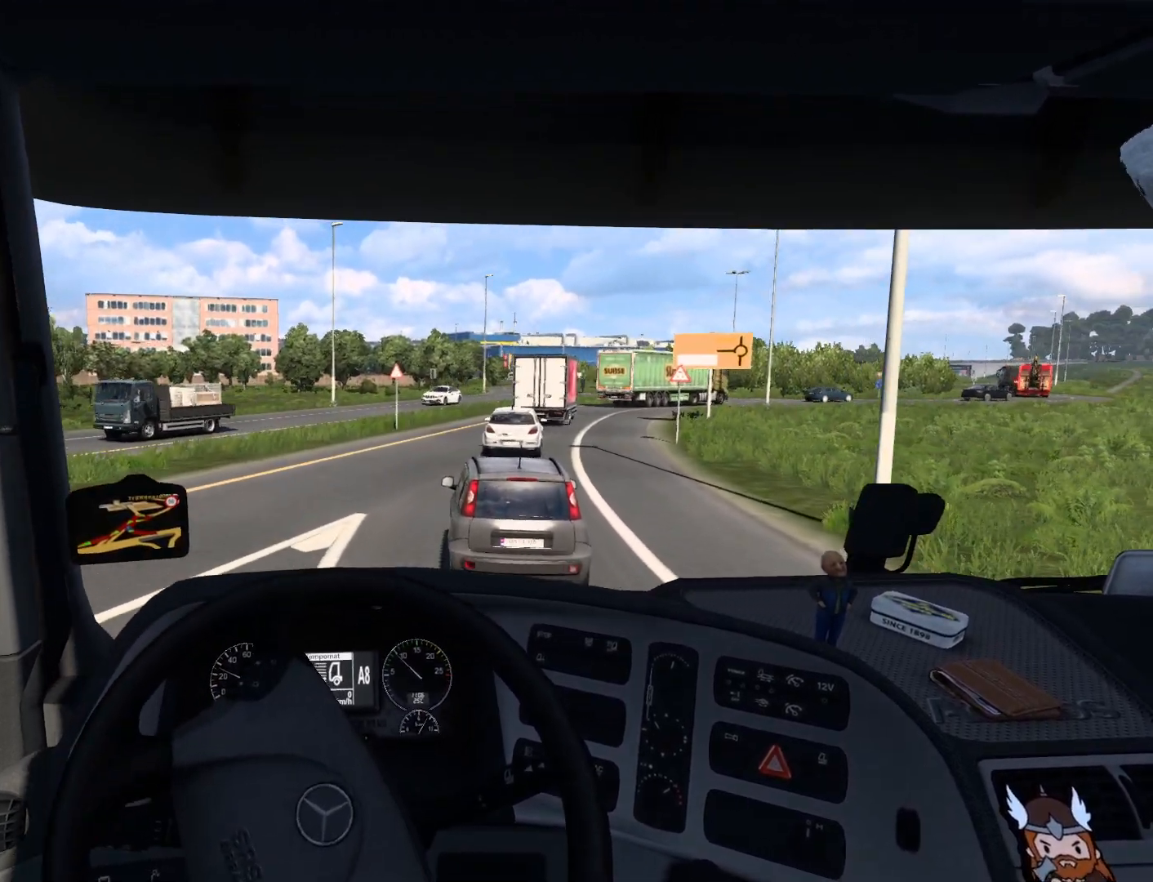
{"buttons": ["L1"], "left_stick": "center", "events": [[467, "L1", "down"]]}